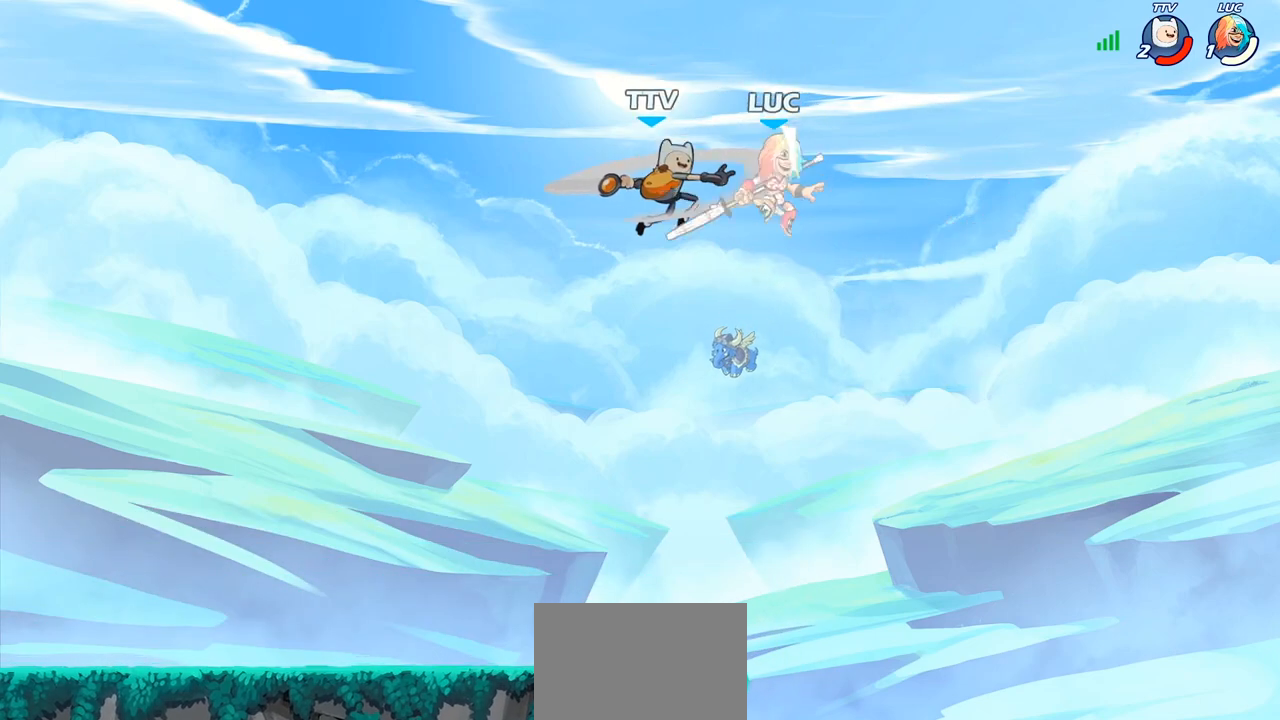
Gameplay with a controller (PlayStation layout); each line is a JSON object with the inputs held at the frame after it. "events" lists button and stick changes between this image and that frame as [ms after this image, input, new state], when the widget could be followed in between.
{"buttons": [], "left_stick": "left", "right_stick": "center", "events": [[150, "left_stick", "down-left"], [350, "left_stick", "left"]]}
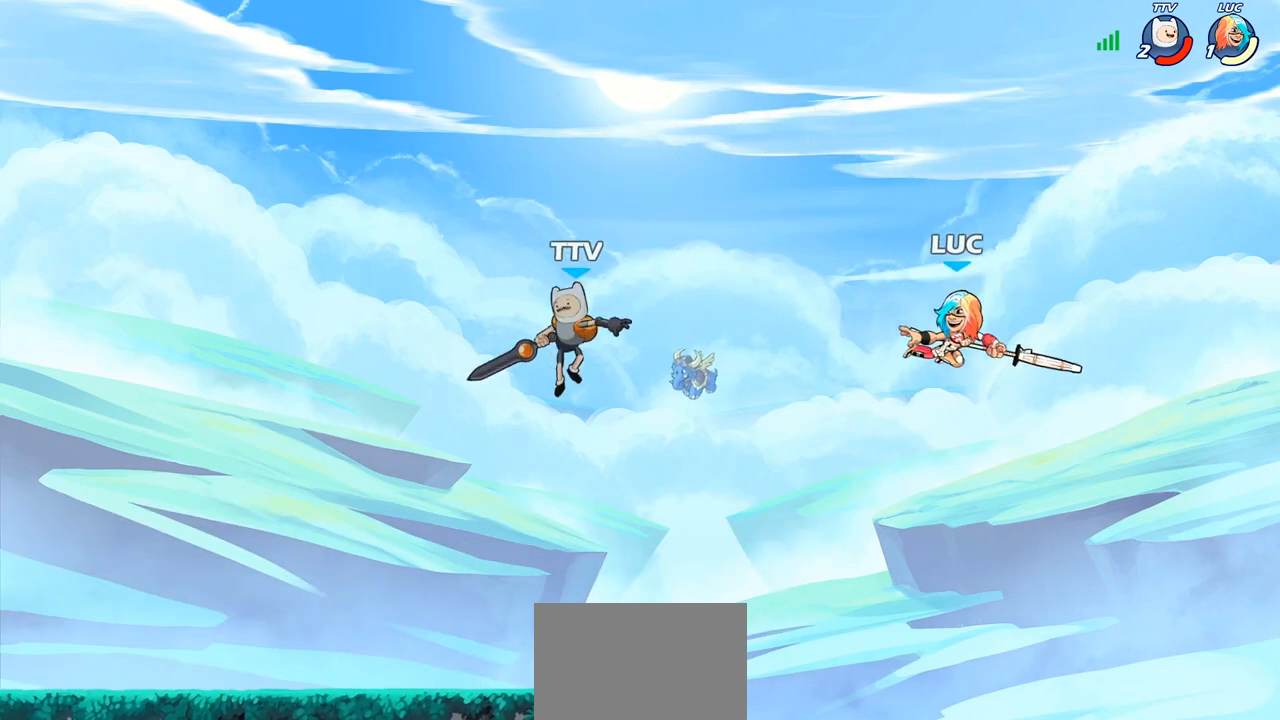
{"buttons": [], "left_stick": "up-left", "right_stick": "center", "events": [[200, "CROSS", "down"], [300, "CROSS", "up"], [300, "left_stick", "up-left"]]}
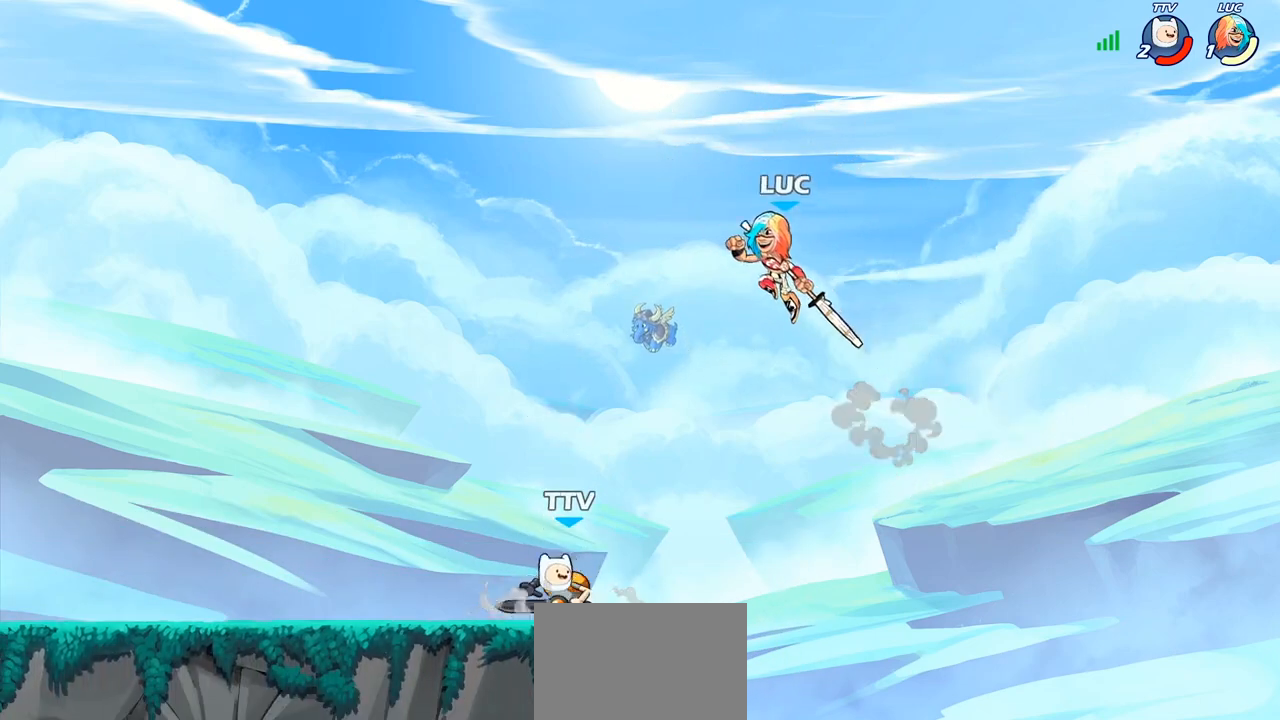
{"buttons": [], "left_stick": "down-right", "right_stick": "center", "events": [[333, "left_stick", "down"], [417, "left_stick", "down-right"]]}
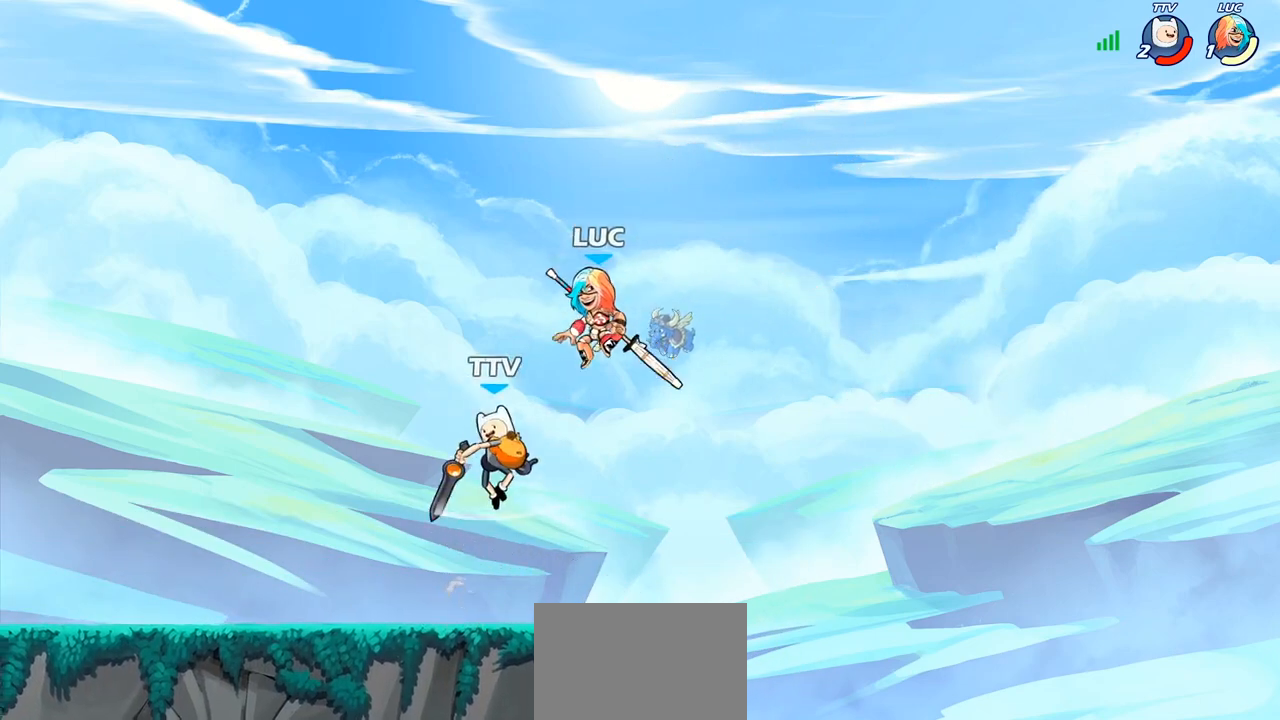
{"buttons": ["R2"], "left_stick": "down-left", "right_stick": "center", "events": [[50, "R2", "down"], [117, "left_stick", "left"], [317, "R2", "up"], [383, "left_stick", "down-left"], [450, "R2", "down"]]}
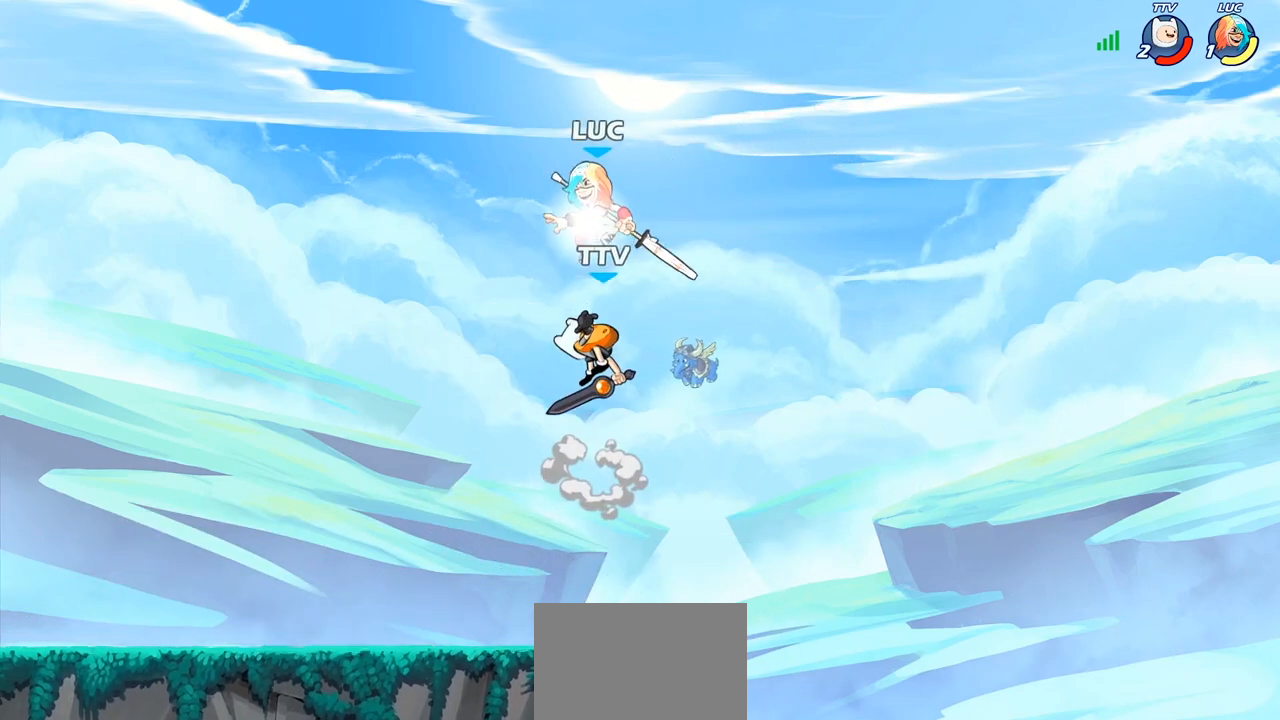
{"buttons": [], "left_stick": "center", "right_stick": "center", "events": [[283, "left_stick", "down-right"], [300, "R2", "up"], [350, "CROSS", "down"], [400, "left_stick", "center"], [417, "SQUARE", "down"], [450, "CROSS", "up"], [450, "SQUARE", "up"]]}
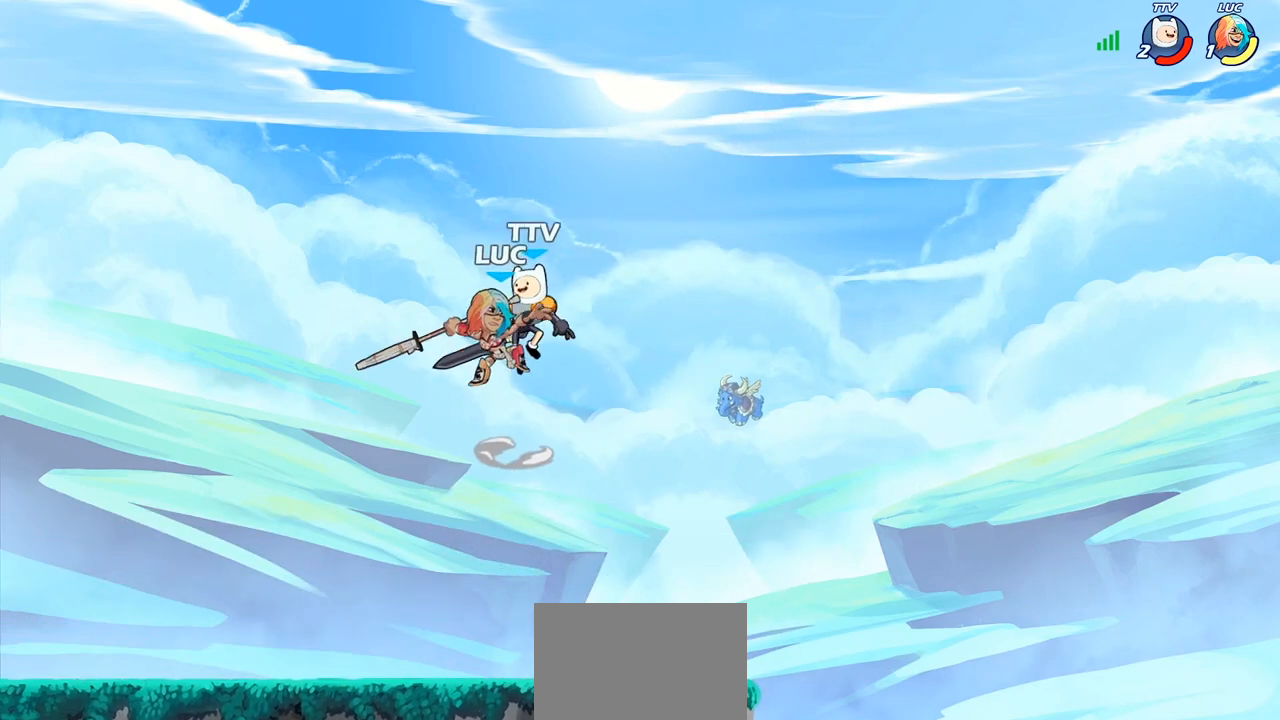
{"buttons": [], "left_stick": "left", "right_stick": "center", "events": [[100, "left_stick", "left"]]}
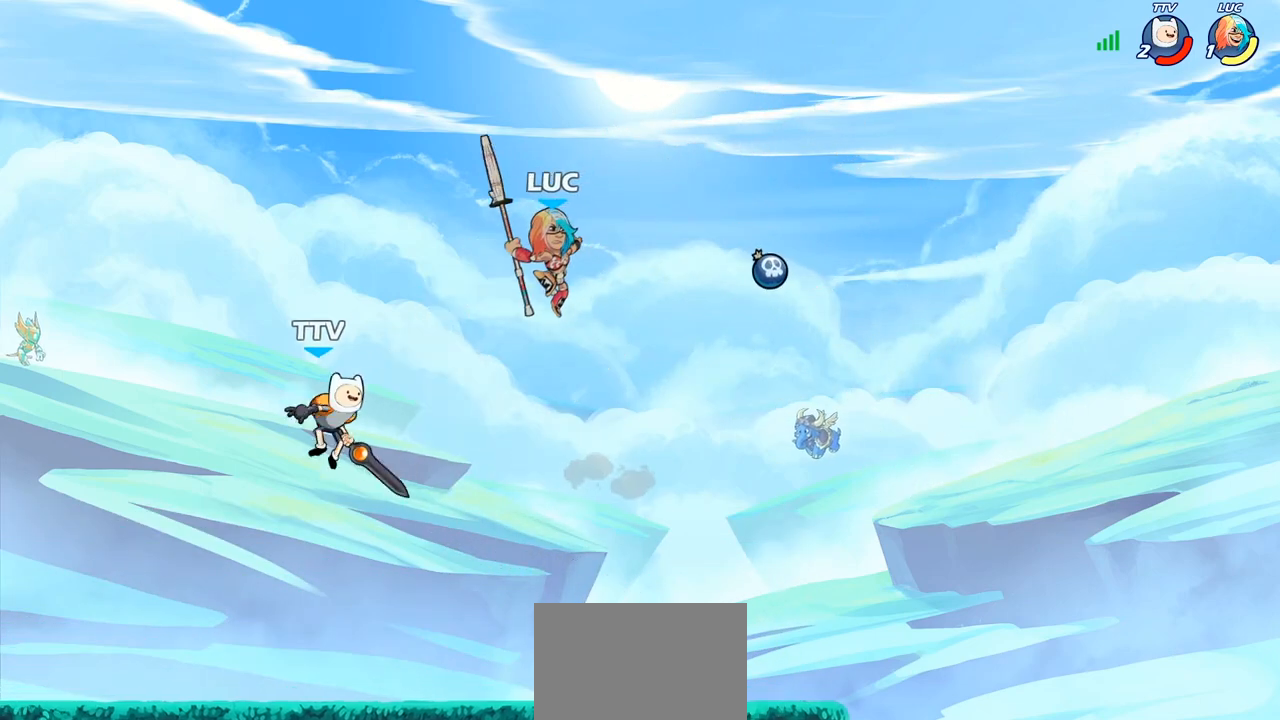
{"buttons": [], "left_stick": "left", "right_stick": "center", "events": [[83, "left_stick", "down"], [133, "left_stick", "down-right"], [283, "left_stick", "left"], [333, "SQUARE", "down"], [417, "SQUARE", "up"]]}
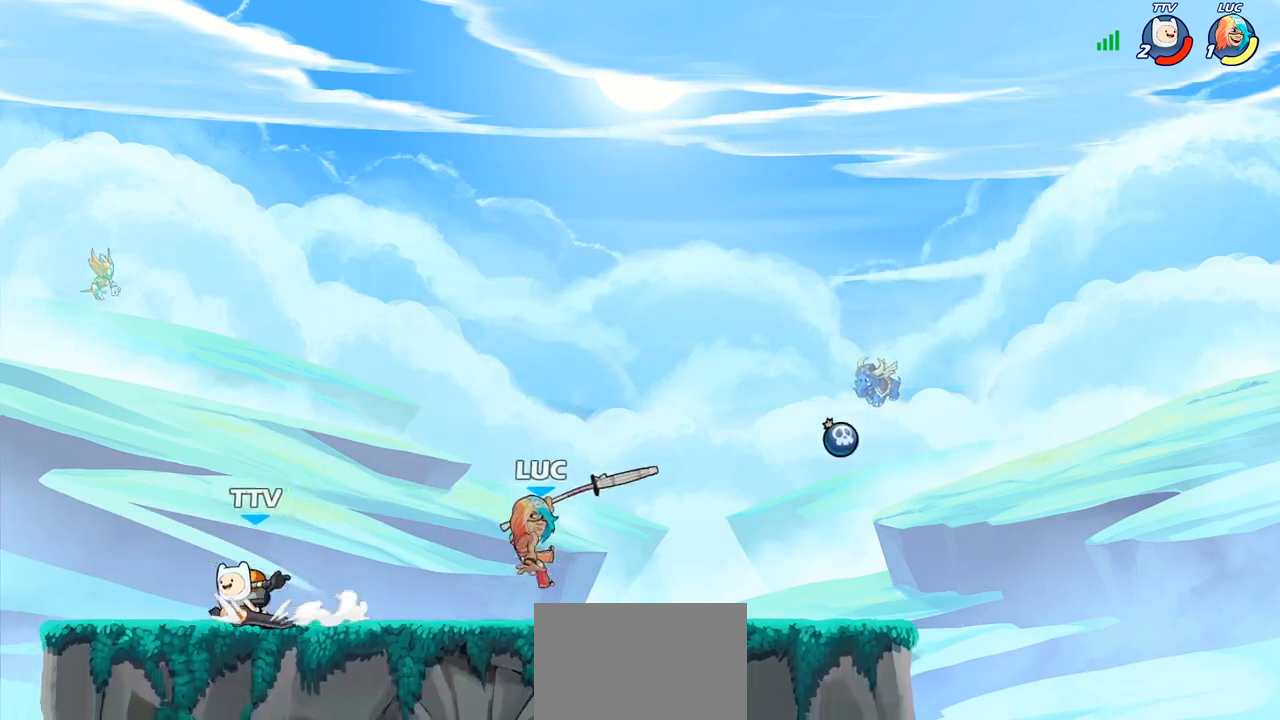
{"buttons": ["CROSS"], "left_stick": "right", "right_stick": "center", "events": [[167, "left_stick", "right"], [467, "CROSS", "down"]]}
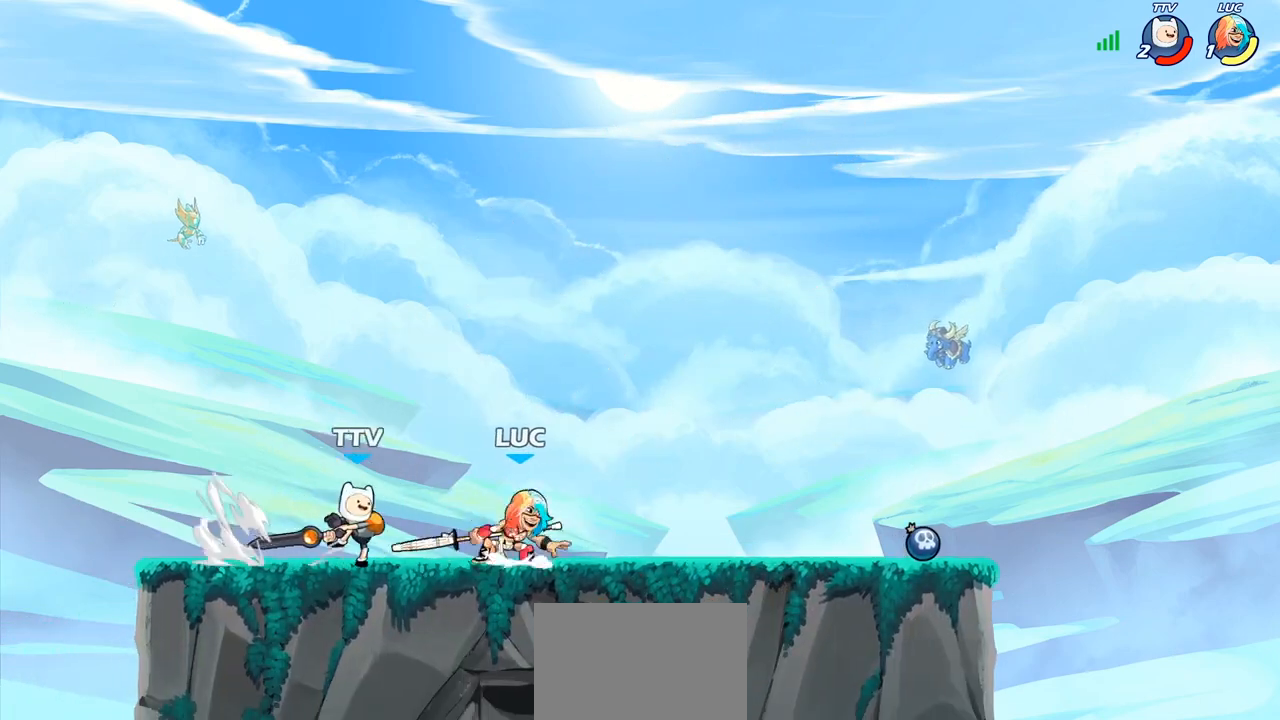
{"buttons": [], "left_stick": "right", "right_stick": "center"}
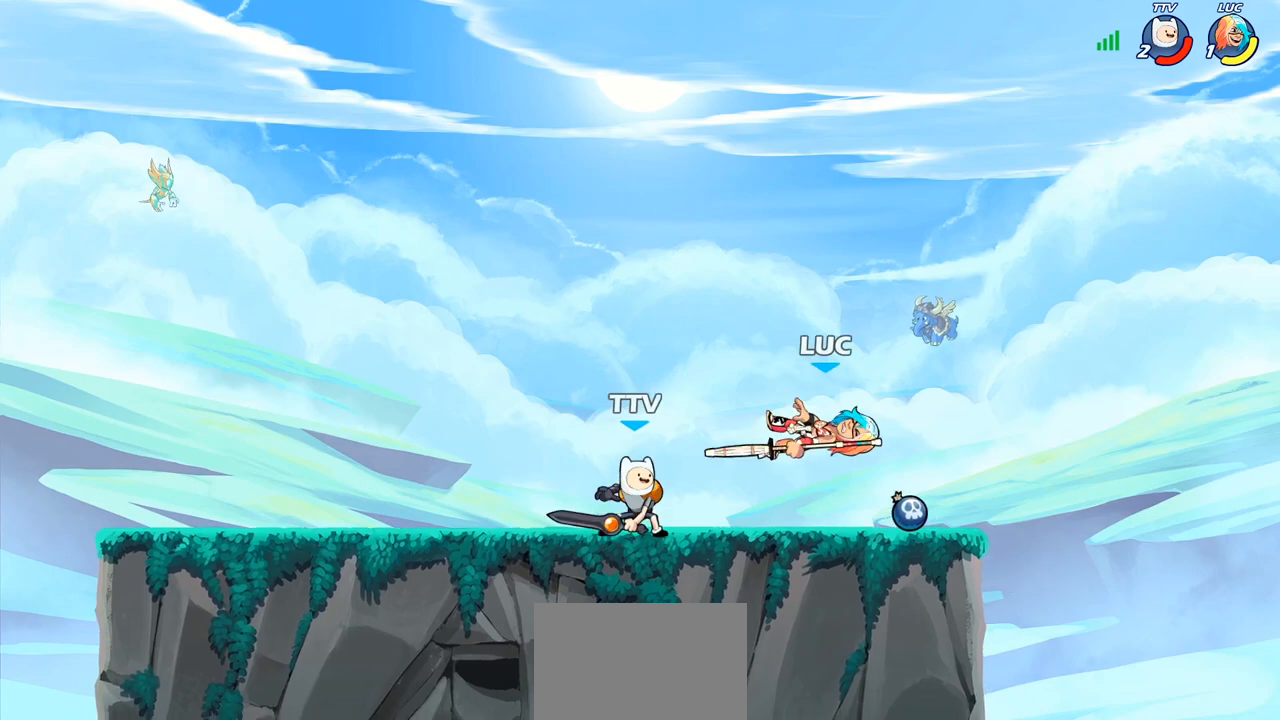
{"buttons": ["R2"], "left_stick": "up-left", "right_stick": "center", "events": [[100, "left_stick", "up-left"], [117, "CROSS", "down"], [250, "CROSS", "up"], [250, "R2", "down"], [383, "left_stick", "up"], [417, "R1", "down"], [483, "left_stick", "up-left"], [500, "R1", "up"]]}
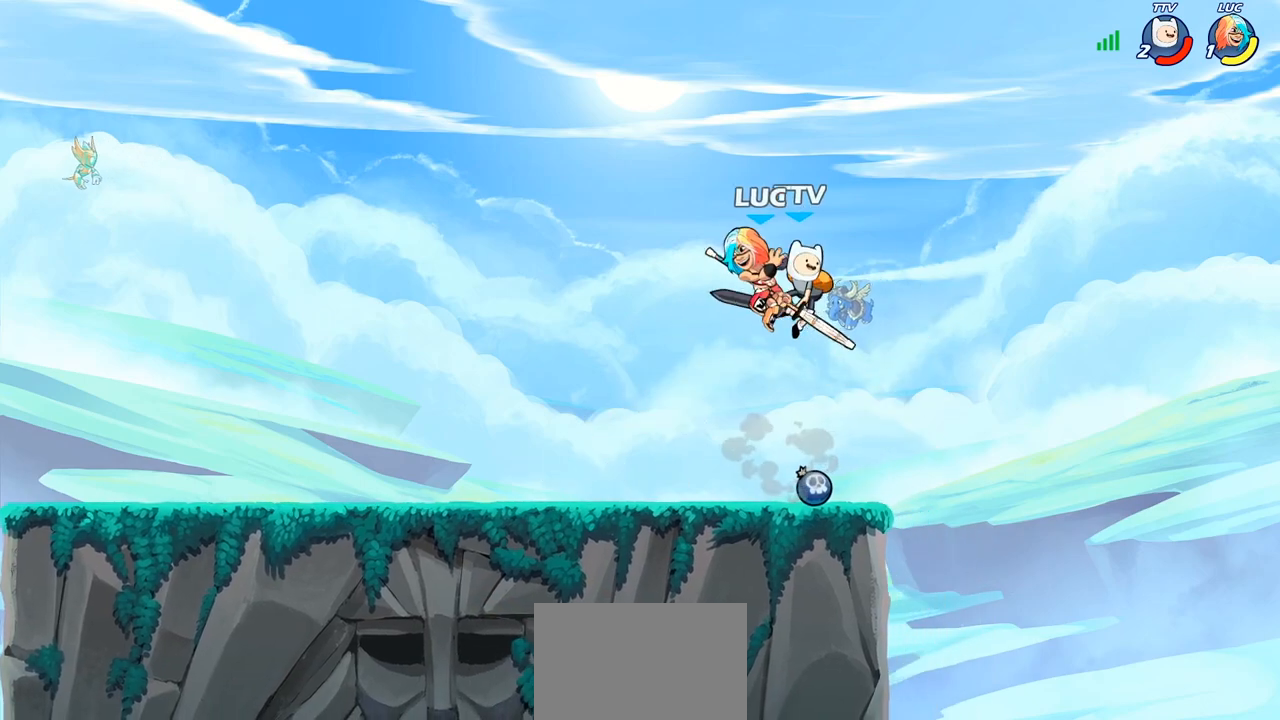
{"buttons": [], "left_stick": "right", "right_stick": "center", "events": [[33, "left_stick", "left"], [67, "R2", "up"], [117, "left_stick", "down"], [200, "left_stick", "right"], [217, "SQUARE", "down"], [333, "SQUARE", "up"]]}
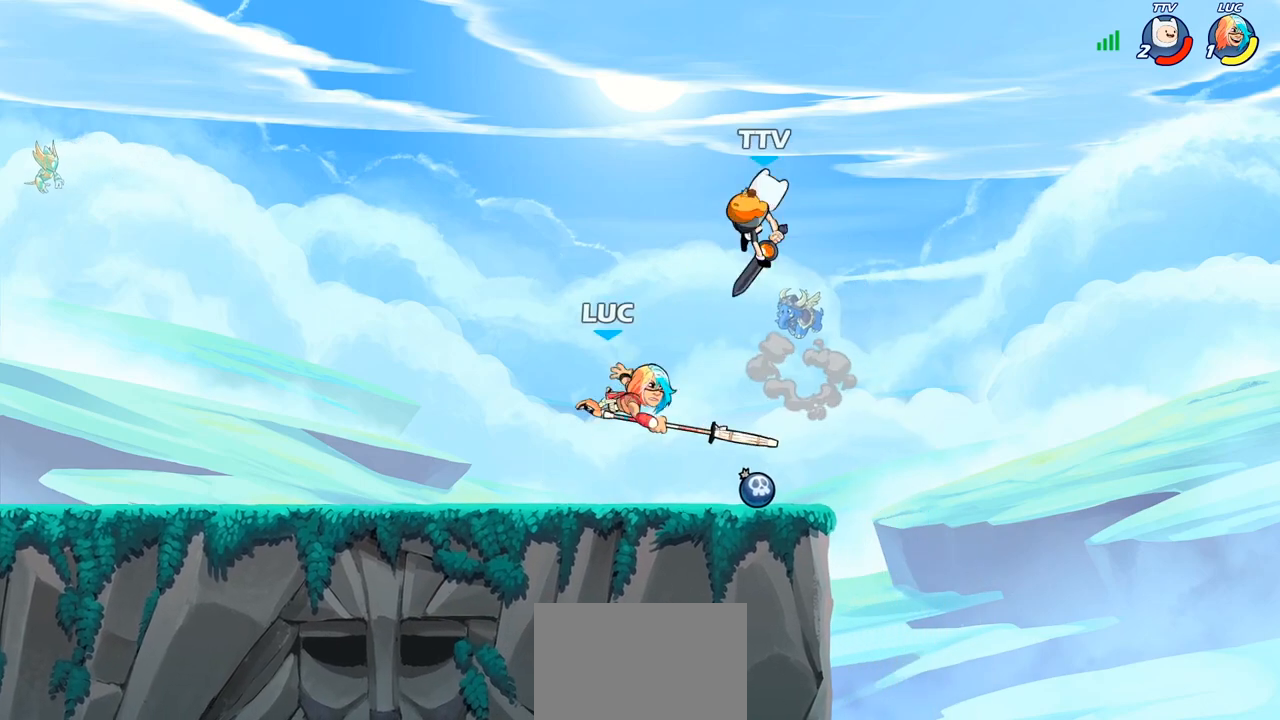
{"buttons": [], "left_stick": "left", "right_stick": "center", "events": [[450, "left_stick", "left"]]}
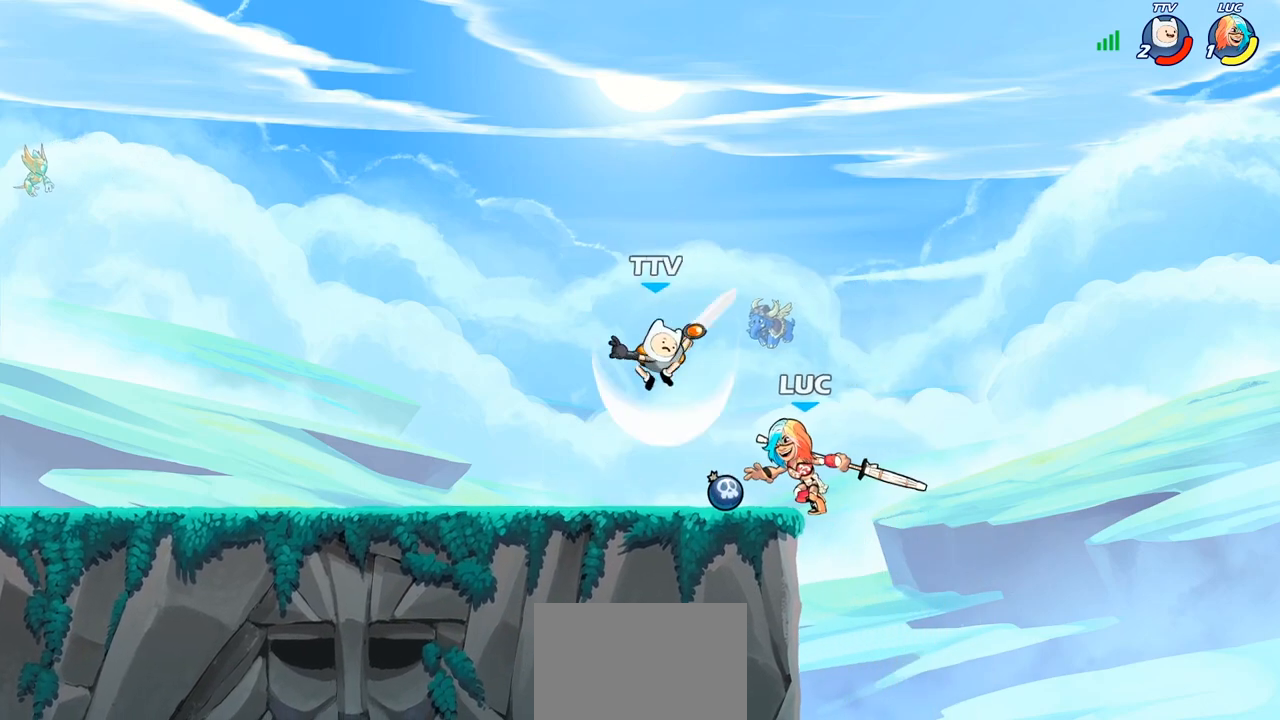
{"buttons": [], "left_stick": "right", "right_stick": "center", "events": [[33, "CROSS", "down"], [50, "left_stick", "up-left"], [167, "CROSS", "up"], [233, "left_stick", "down-left"], [317, "SQUARE", "down"], [383, "left_stick", "down-right"], [400, "SQUARE", "up"], [433, "left_stick", "right"]]}
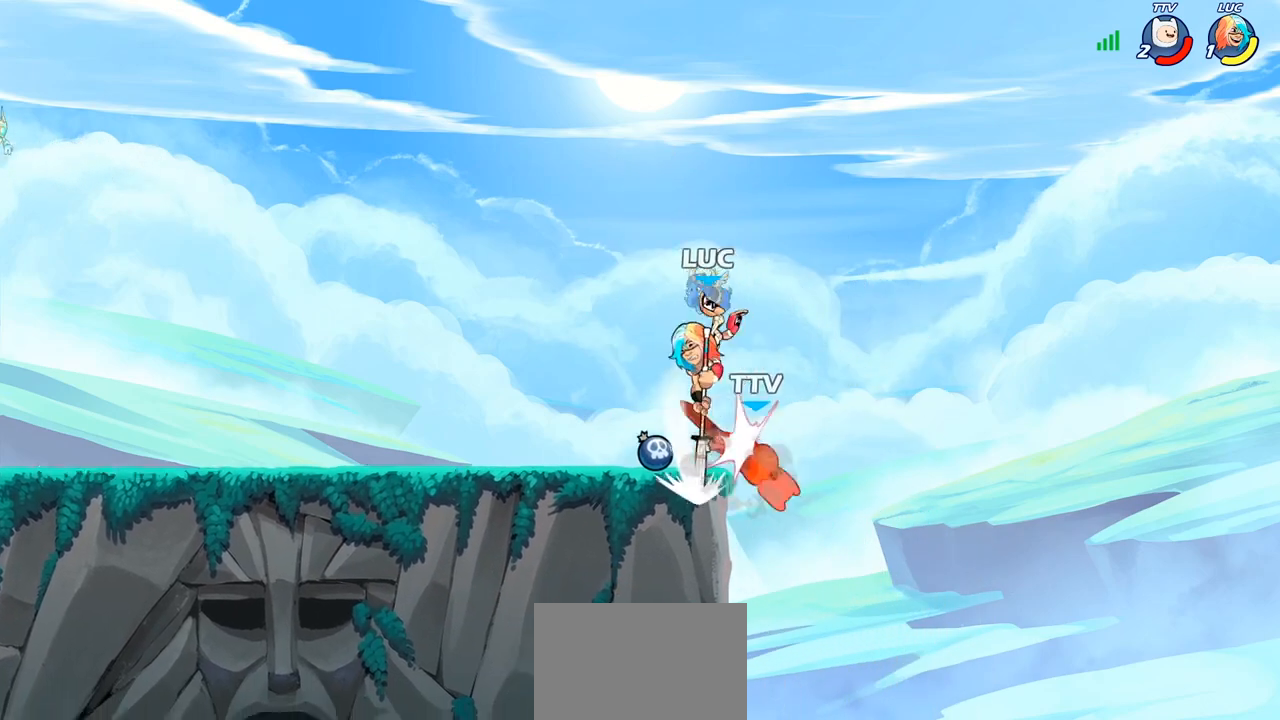
{"buttons": ["R1"], "left_stick": "down-right", "right_stick": "center", "events": [[433, "left_stick", "down"], [483, "left_stick", "down-right"], [500, "R1", "down"]]}
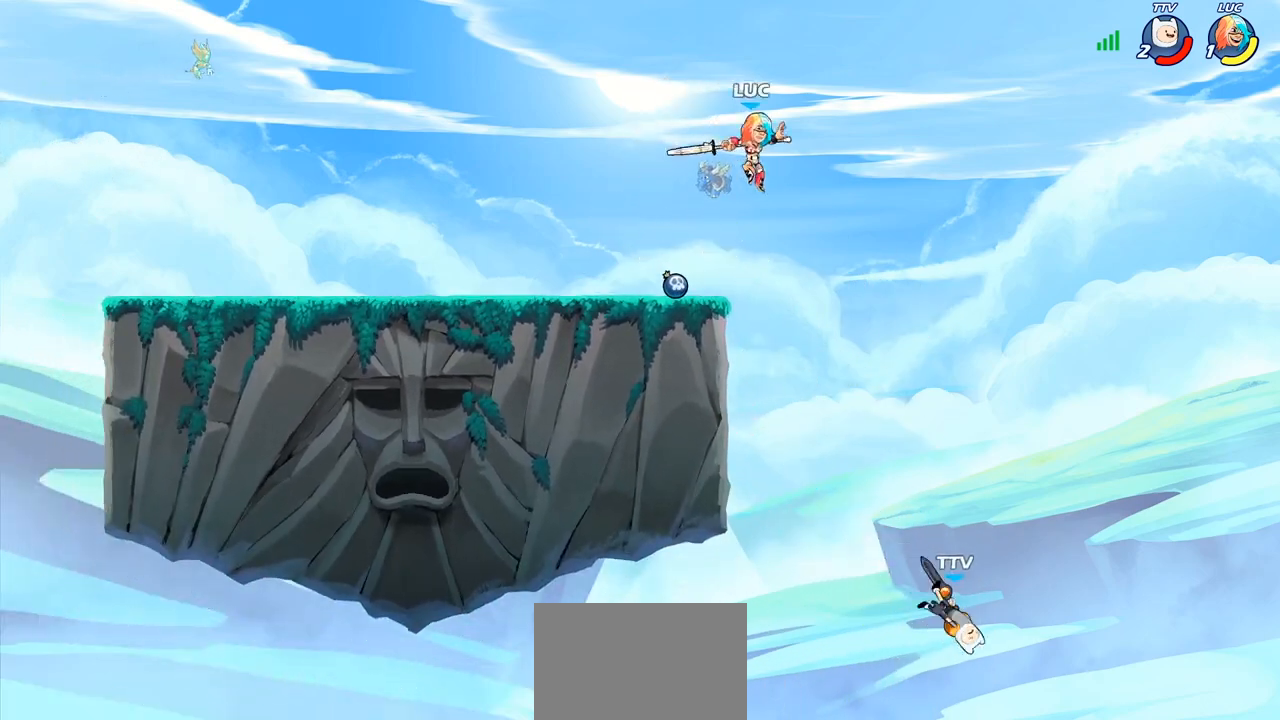
{"buttons": [], "left_stick": "center", "right_stick": "center", "events": [[300, "R1", "up"], [350, "left_stick", "center"]]}
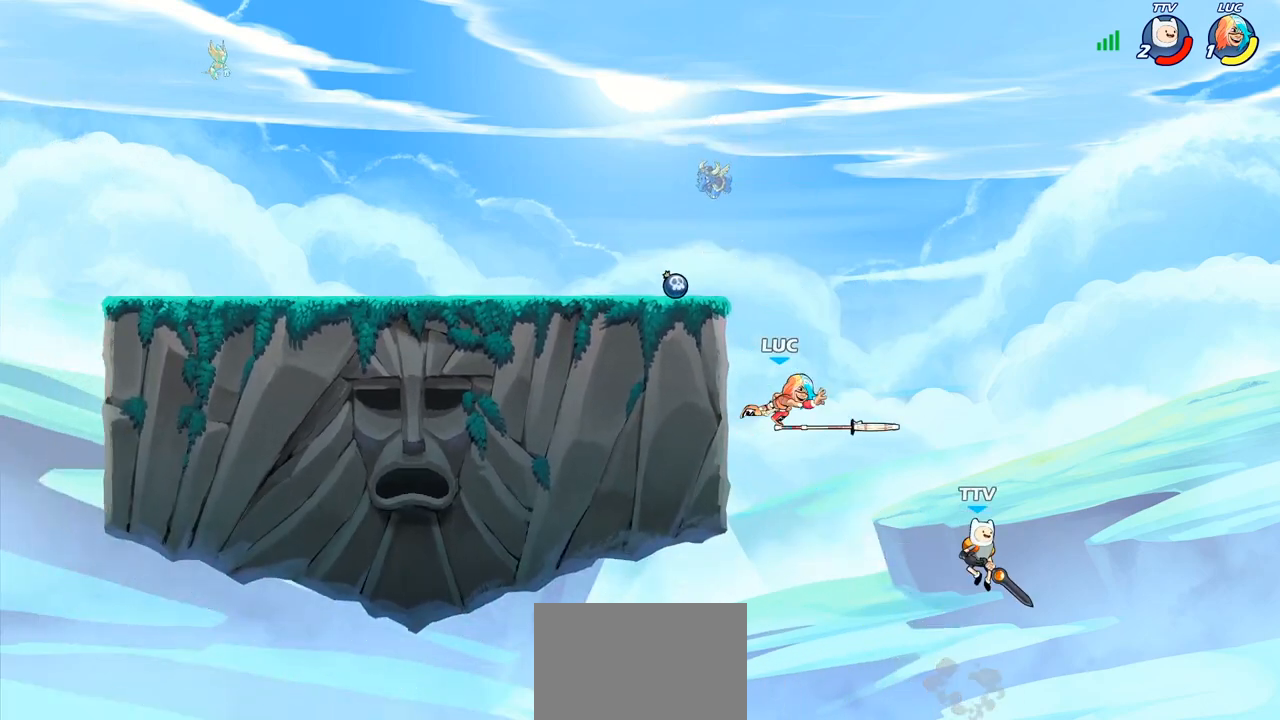
{"buttons": ["CROSS"], "left_stick": "up-left", "right_stick": "center", "events": [[217, "CROSS", "down"], [250, "left_stick", "left"], [350, "left_stick", "up-left"], [367, "CROSS", "up"], [500, "CROSS", "down"]]}
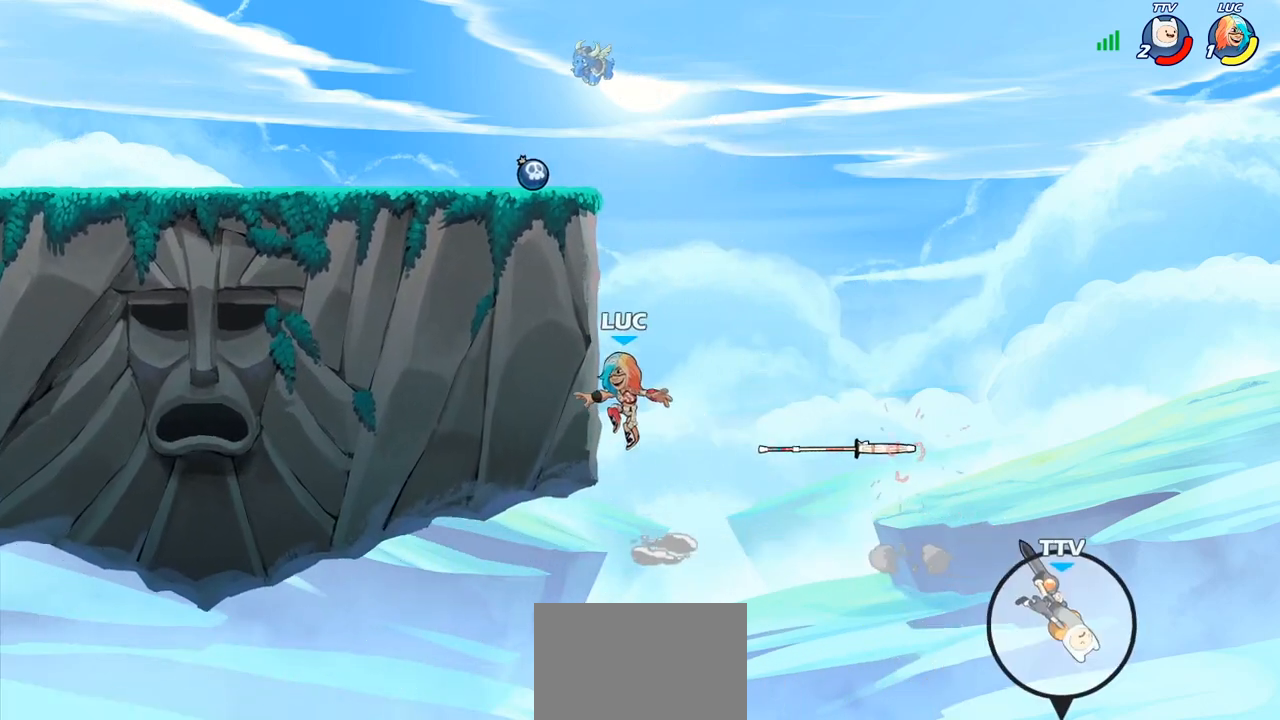
{"buttons": ["CROSS"], "left_stick": "up-left", "right_stick": "center", "events": [[117, "left_stick", "up-right"], [150, "CROSS", "up"], [233, "left_stick", "up-left"], [417, "CROSS", "down"]]}
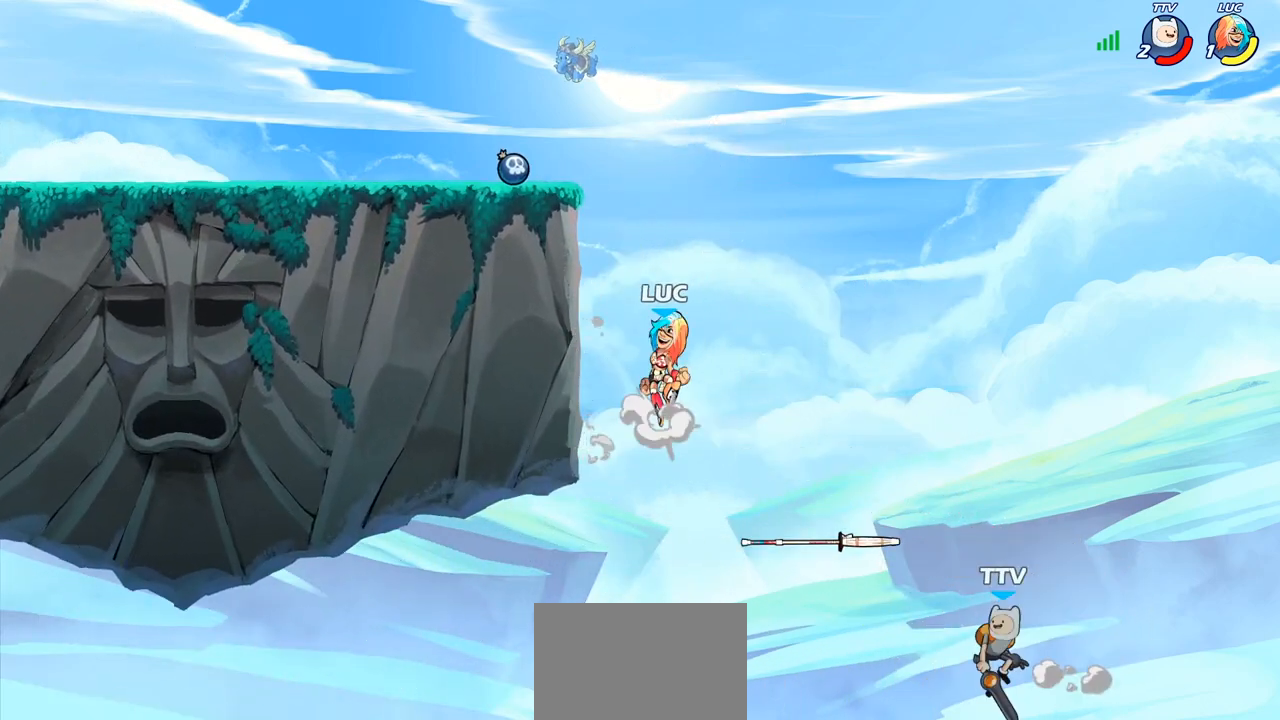
{"buttons": [], "left_stick": "right", "right_stick": "center", "events": [[67, "CROSS", "up"], [133, "CROSS", "down"], [300, "CROSS", "up"], [333, "R1", "down"], [367, "left_stick", "right"], [433, "R1", "up"]]}
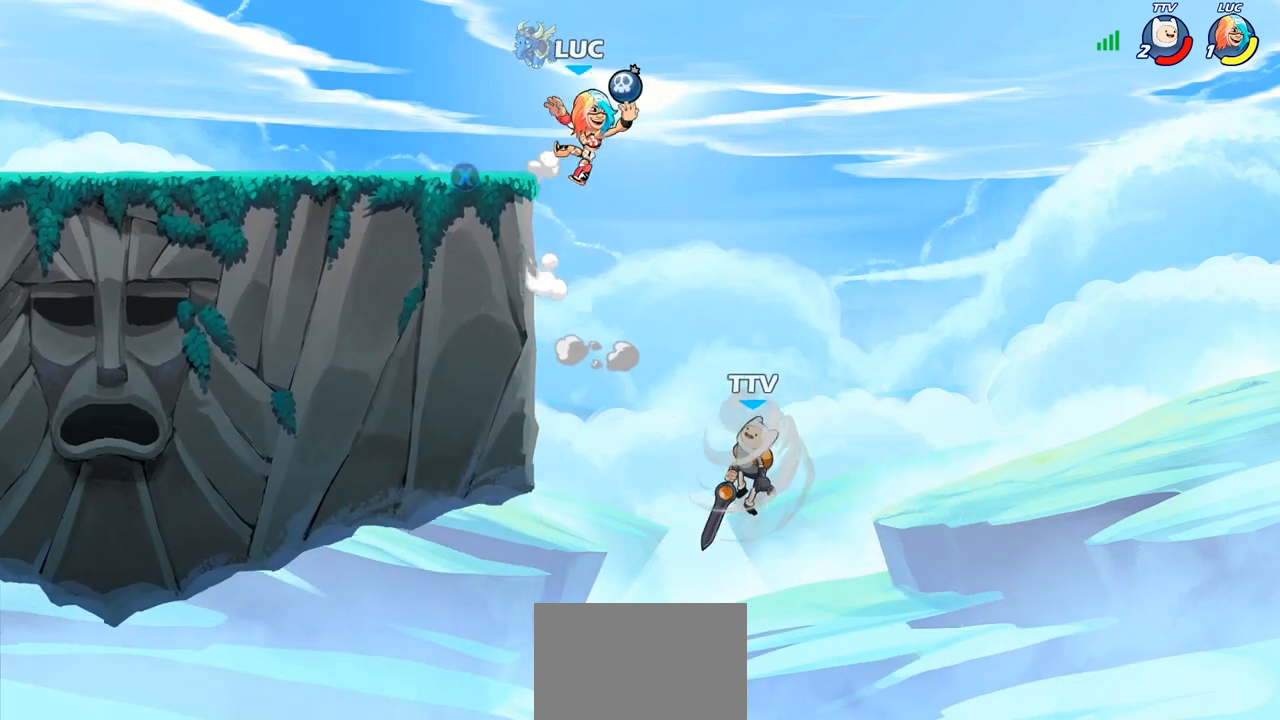
{"buttons": [], "left_stick": "center", "right_stick": "center", "events": [[117, "left_stick", "down-left"], [167, "CIRCLE", "down"], [250, "CIRCLE", "up"], [283, "left_stick", "center"]]}
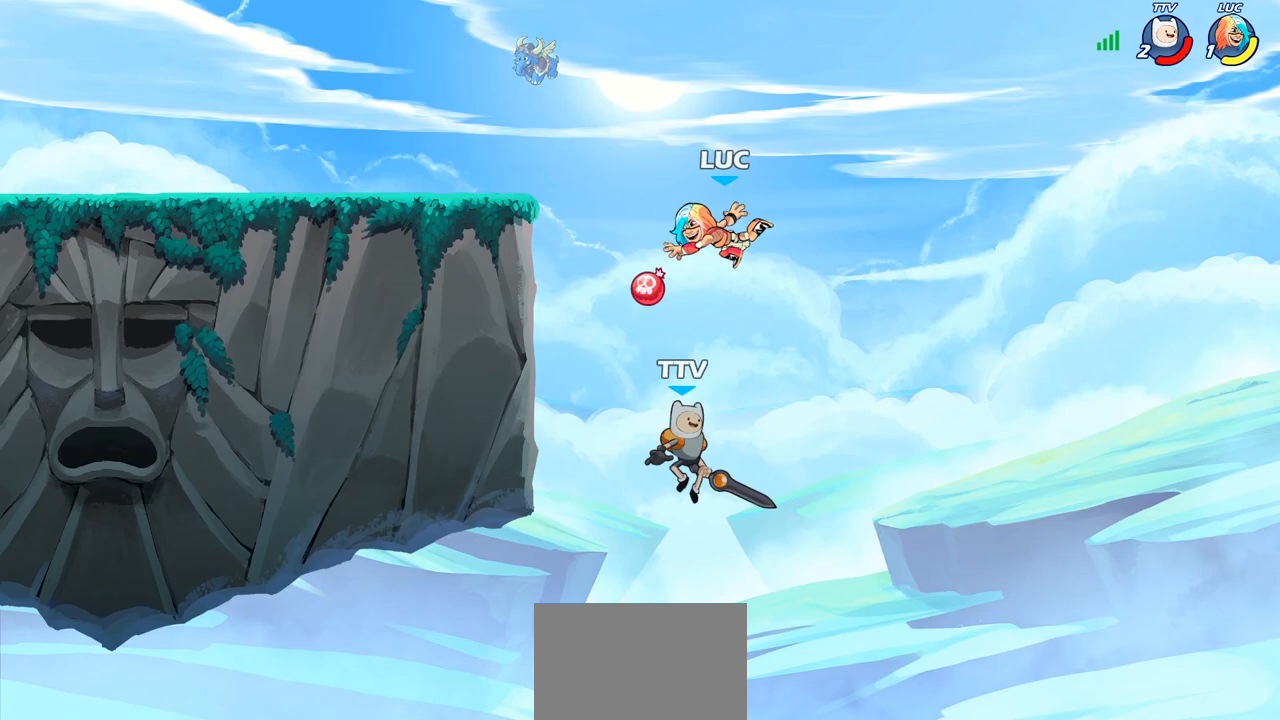
{"buttons": [], "left_stick": "left", "right_stick": "center", "events": [[133, "left_stick", "right"], [200, "left_stick", "center"], [233, "CROSS", "down"], [267, "left_stick", "left"], [417, "CROSS", "up"]]}
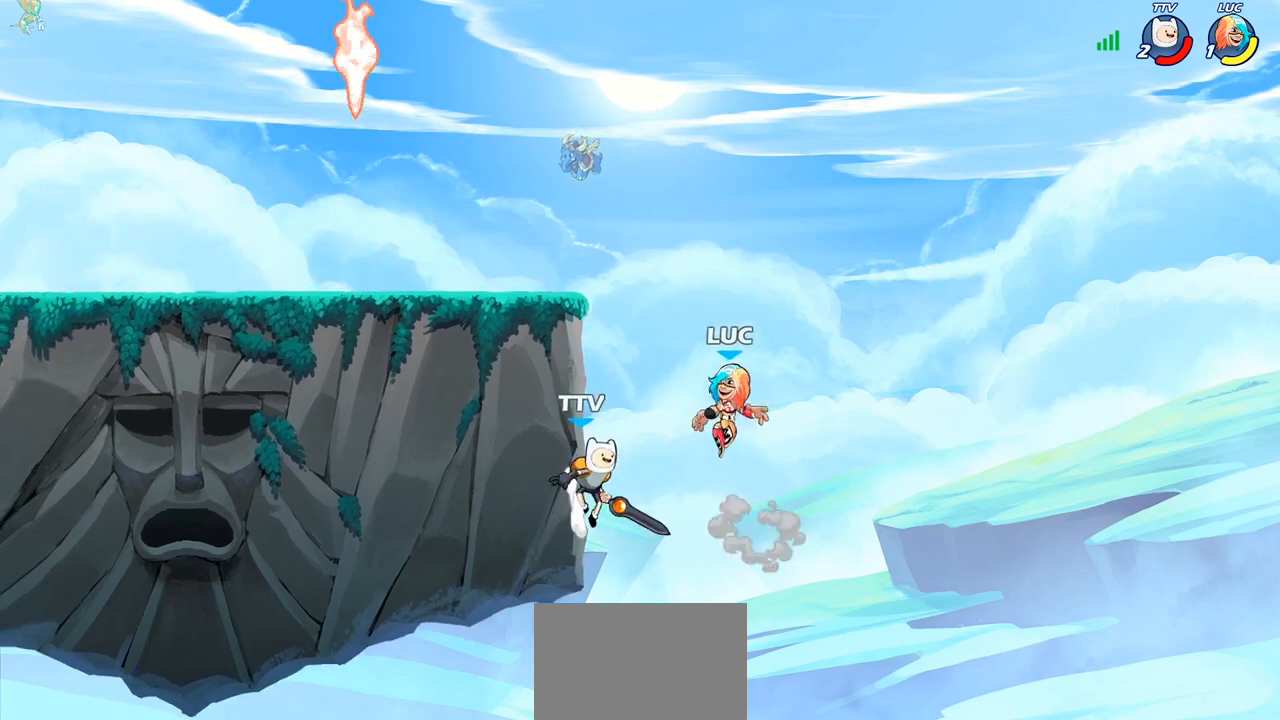
{"buttons": [], "left_stick": "left", "right_stick": "center", "events": [[33, "left_stick", "down-left"], [50, "SQUARE", "down"], [133, "SQUARE", "up"], [167, "left_stick", "center"], [417, "left_stick", "left"]]}
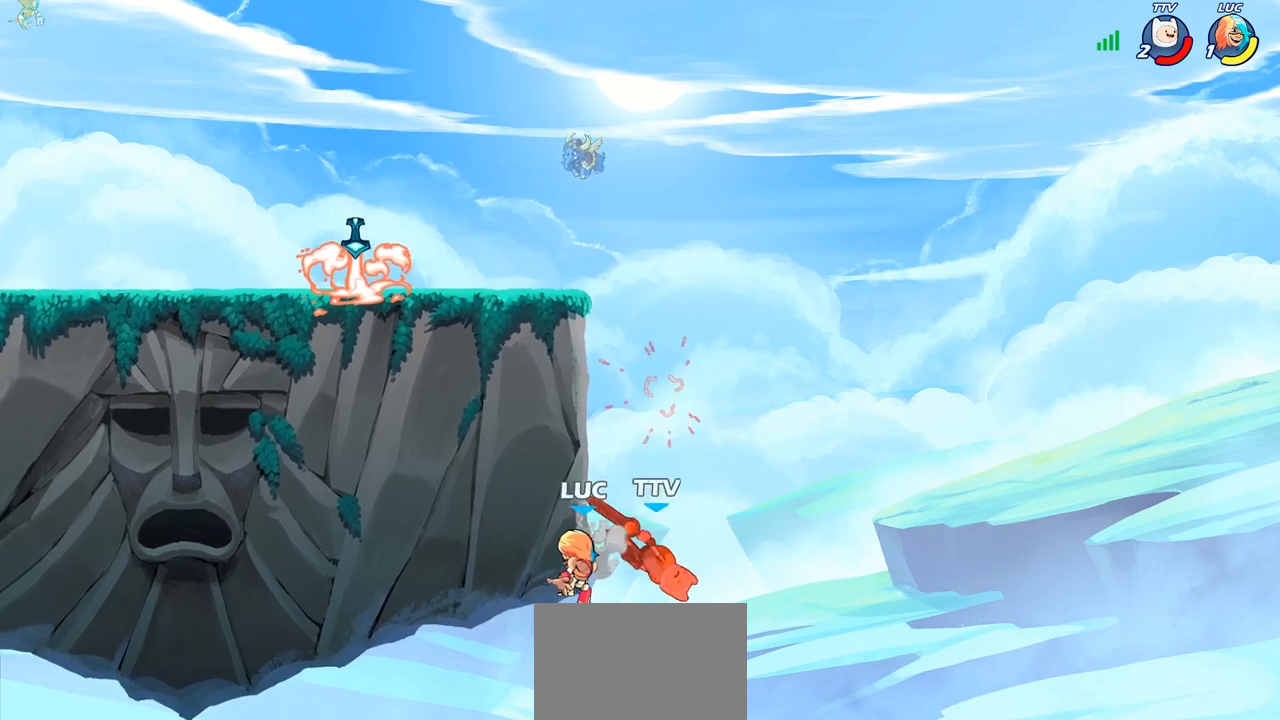
{"buttons": [], "left_stick": "up-right", "right_stick": "center", "events": [[167, "left_stick", "up-right"], [250, "CROSS", "down"], [417, "CROSS", "up"]]}
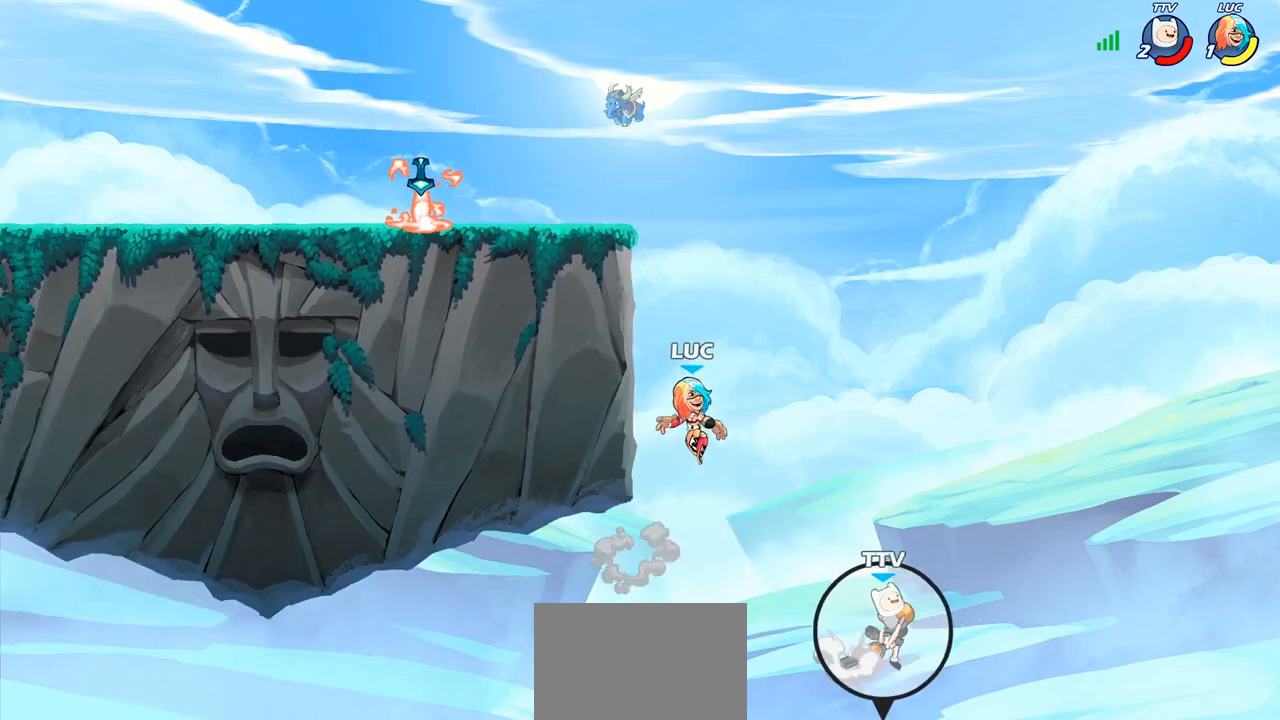
{"buttons": [], "left_stick": "center", "right_stick": "center", "events": [[233, "left_stick", "down-right"], [283, "SQUARE", "down"], [300, "left_stick", "down"], [383, "SQUARE", "up"], [450, "left_stick", "center"]]}
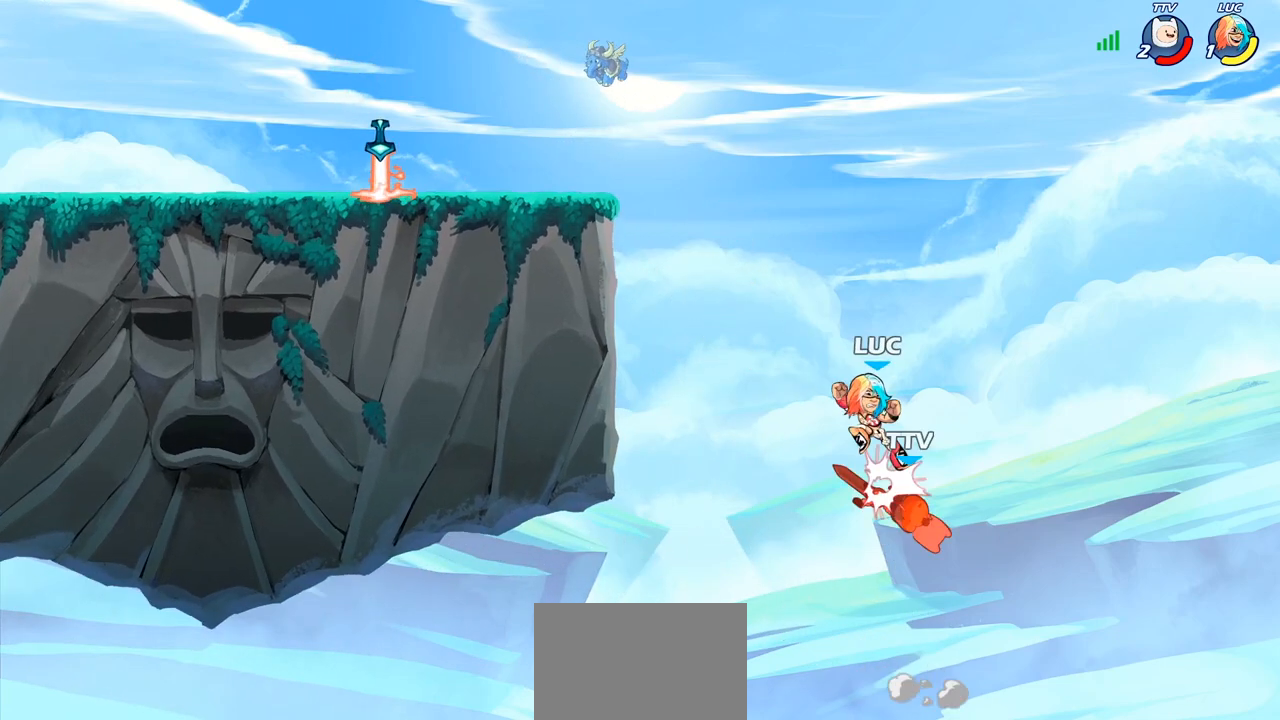
{"buttons": ["CROSS"], "left_stick": "left", "right_stick": "center", "events": [[217, "left_stick", "left"], [417, "CROSS", "down"]]}
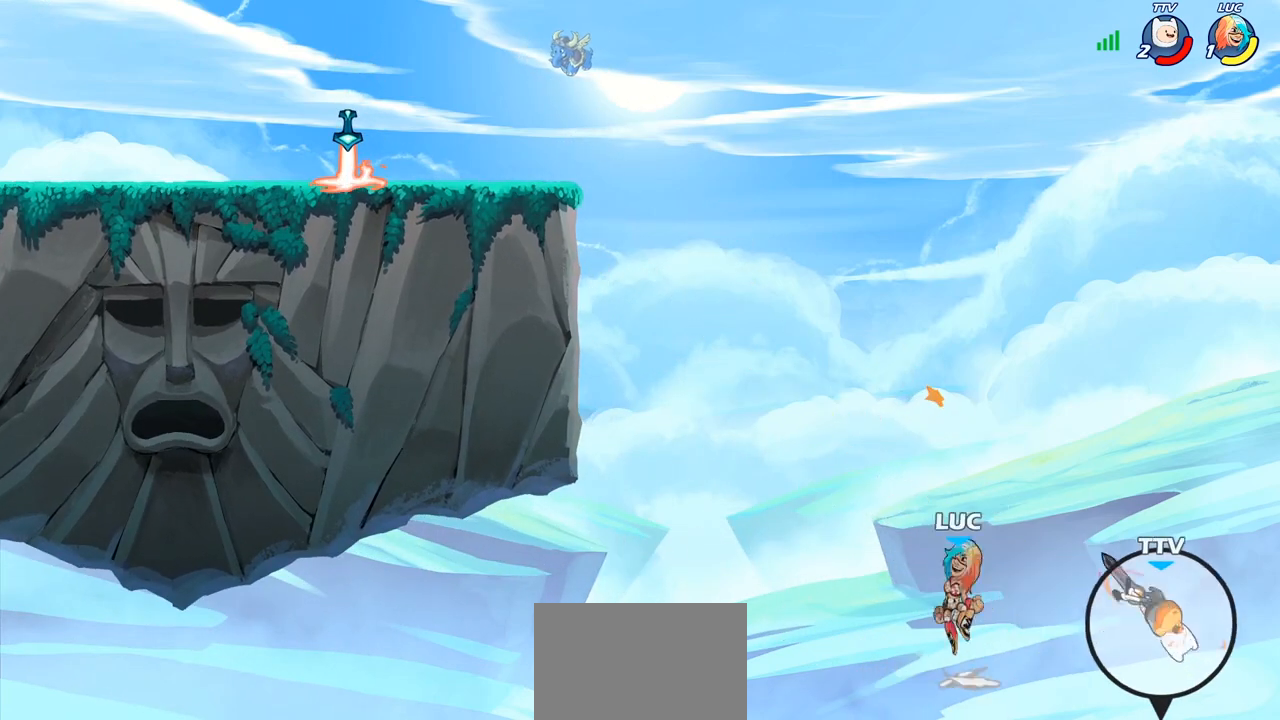
{"buttons": [], "left_stick": "left", "right_stick": "center", "events": [[33, "CIRCLE", "down"], [50, "CROSS", "up"], [167, "CIRCLE", "up"]]}
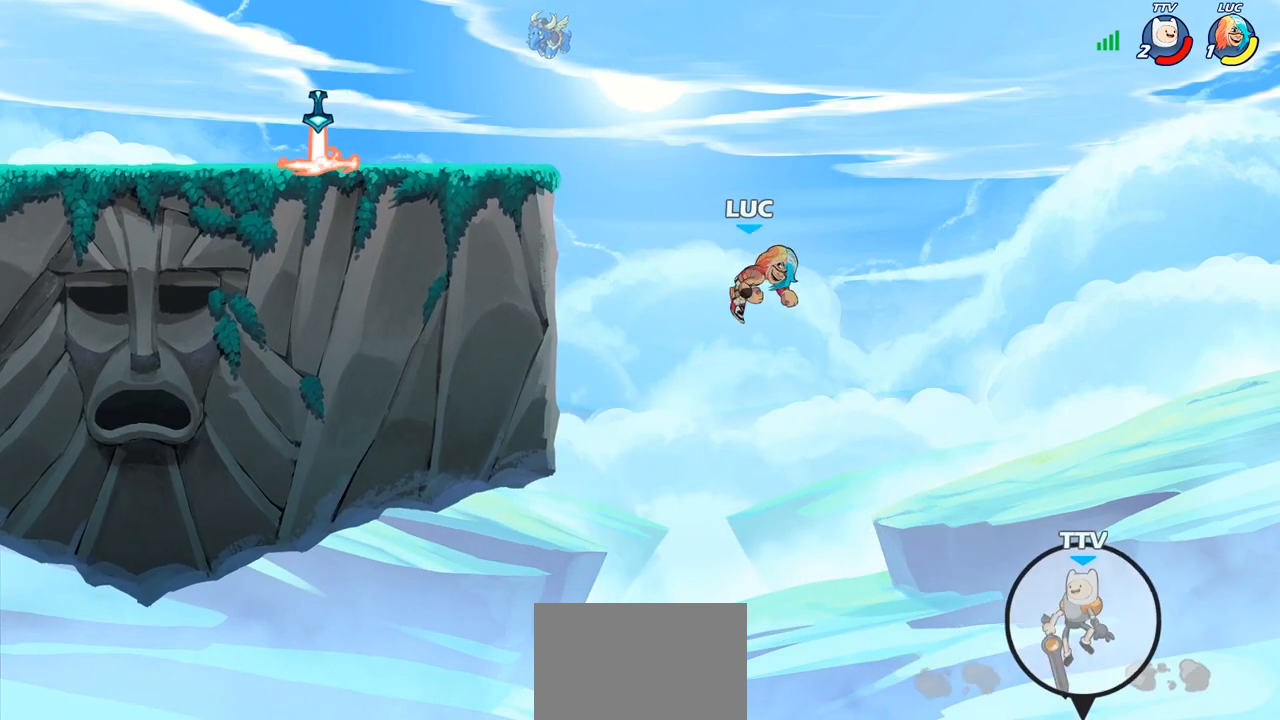
{"buttons": ["R2"], "left_stick": "up-left", "right_stick": "center", "events": [[83, "left_stick", "up-left"], [317, "R2", "down"]]}
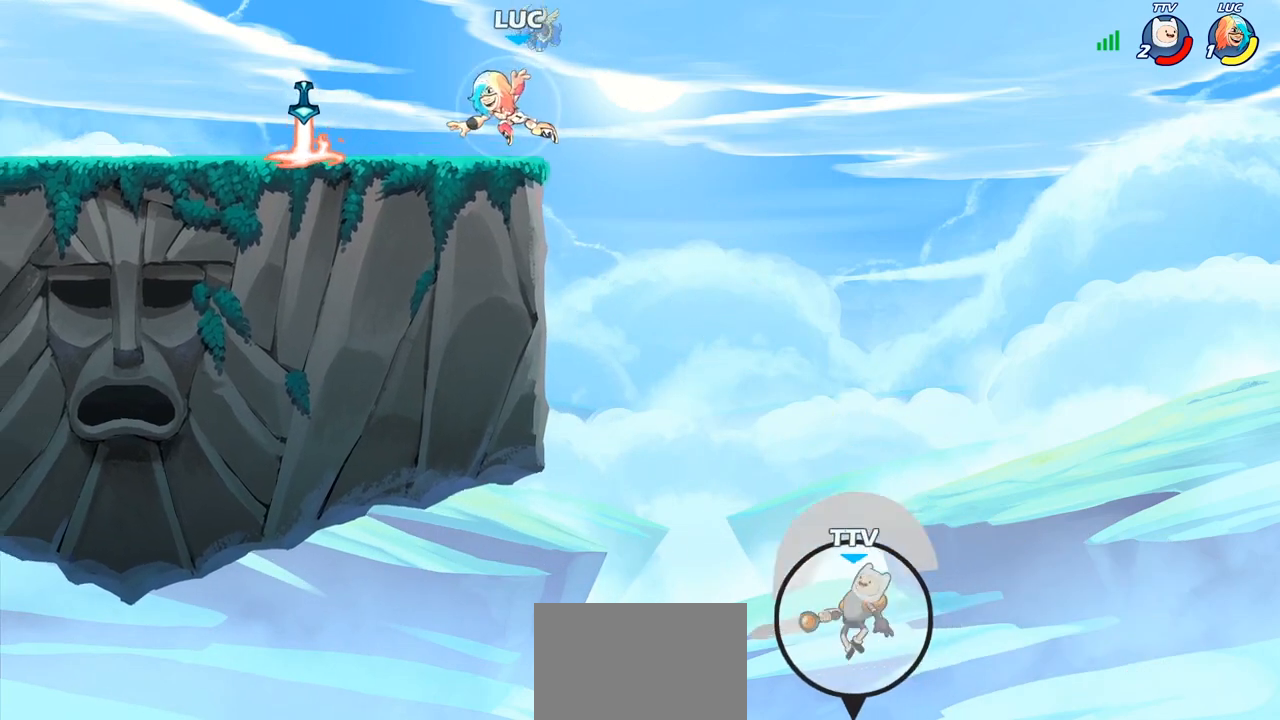
{"buttons": ["CROSS"], "left_stick": "left", "right_stick": "center", "events": [[33, "R2", "up"], [83, "left_stick", "down-left"], [350, "R1", "down"], [433, "CROSS", "down"], [433, "left_stick", "left"], [483, "R1", "up"]]}
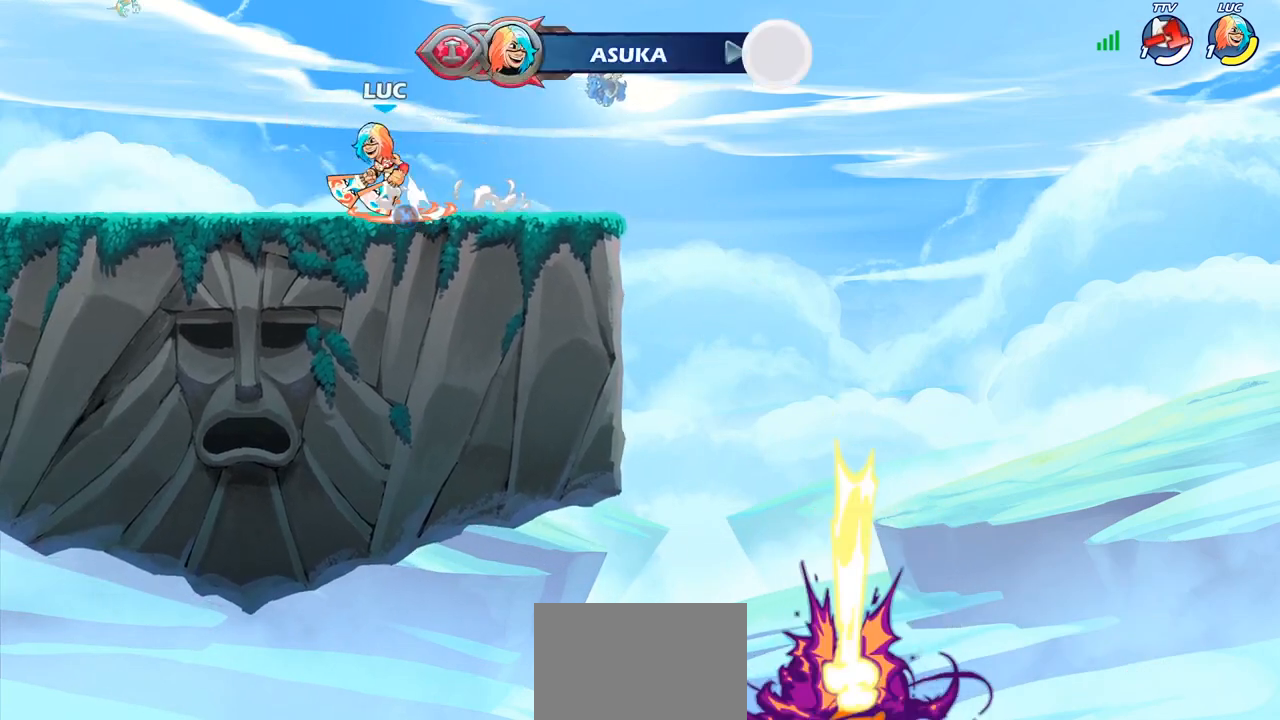
{"buttons": [], "left_stick": "center", "right_stick": "center", "events": [[50, "CROSS", "up"], [83, "R2", "down"], [167, "left_stick", "center"], [233, "CIRCLE", "down"], [333, "R2", "up"], [350, "CIRCLE", "up"]]}
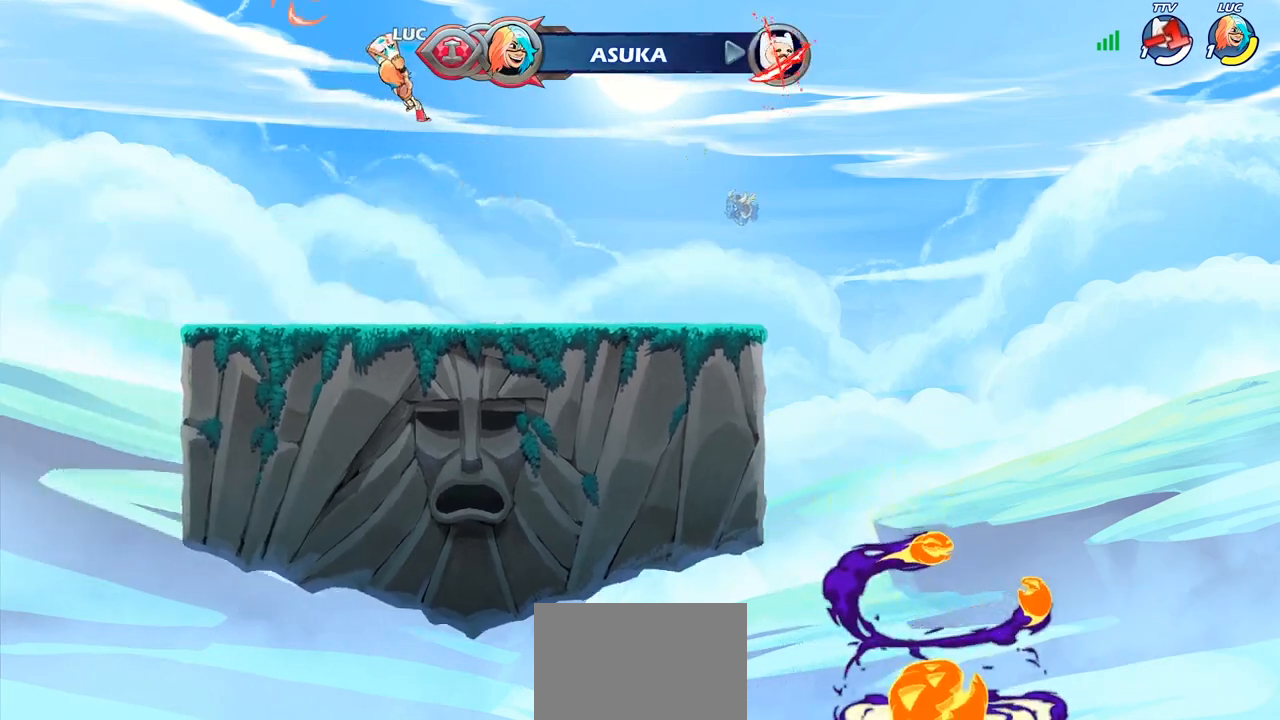
{"buttons": [], "left_stick": "right", "right_stick": "center", "events": [[350, "left_stick", "right"]]}
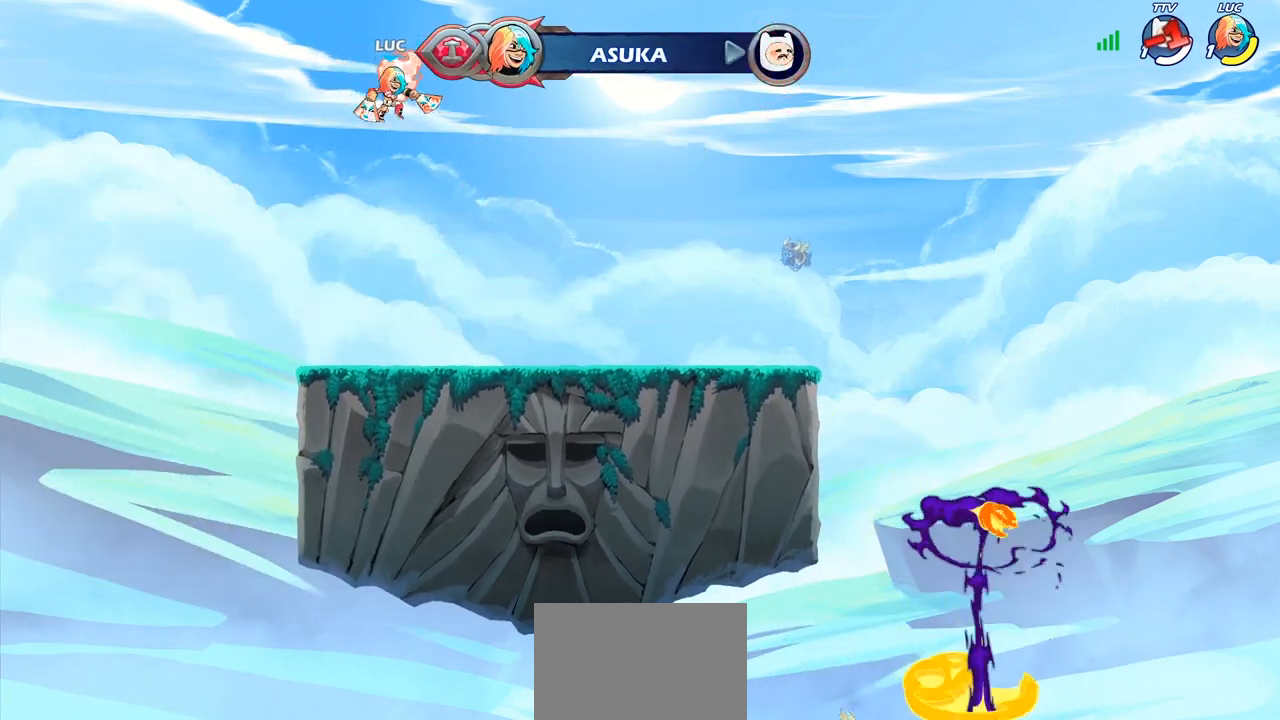
{"buttons": [], "left_stick": "center", "right_stick": "center", "events": [[17, "left_stick", "center"], [50, "R2", "down"], [83, "CIRCLE", "down"], [267, "CIRCLE", "up"], [333, "R2", "up"]]}